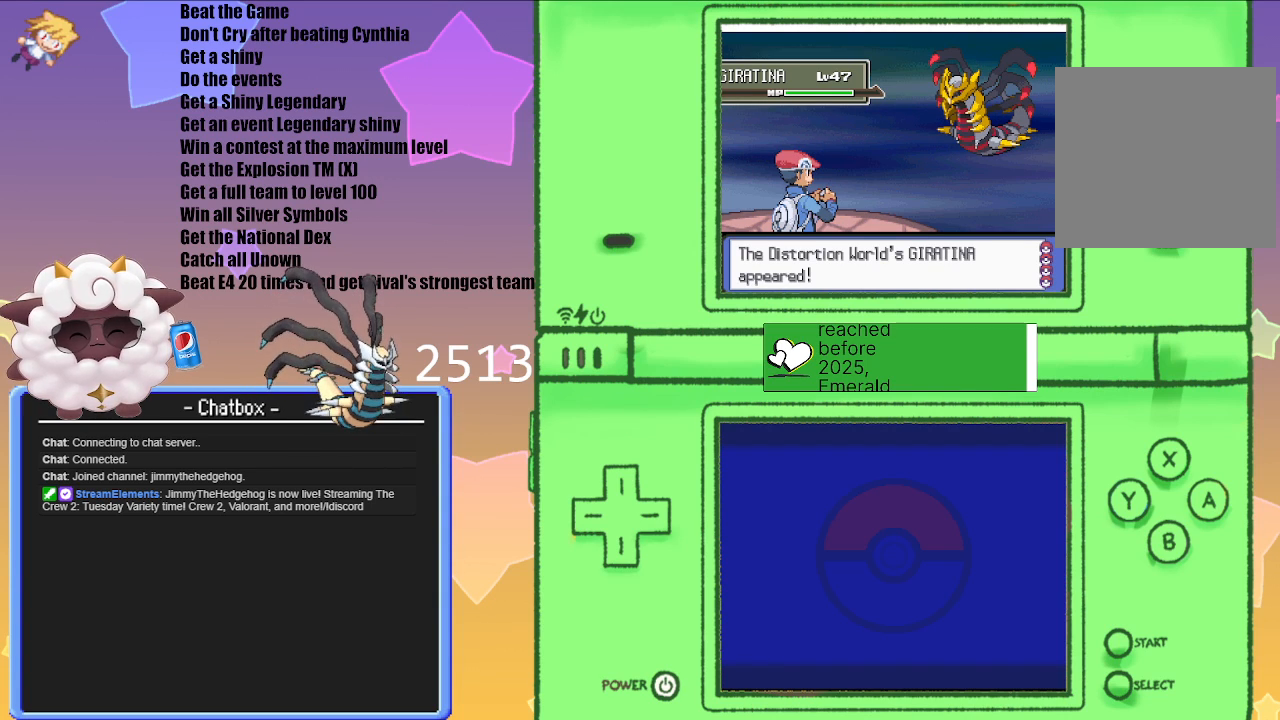
Gameplay with a controller (Nintendo layout); each line is a JSON object with the inputs held at the frame after it. "events" lists button and stick changes between this image and that frame as [ms after this image, input, new state], when the widget could be followed in between. Not read: L3 R3.
{"buttons": [], "left_stick": "center", "right_stick": "center", "events": [[217, "A", "down"], [350, "A", "up"]]}
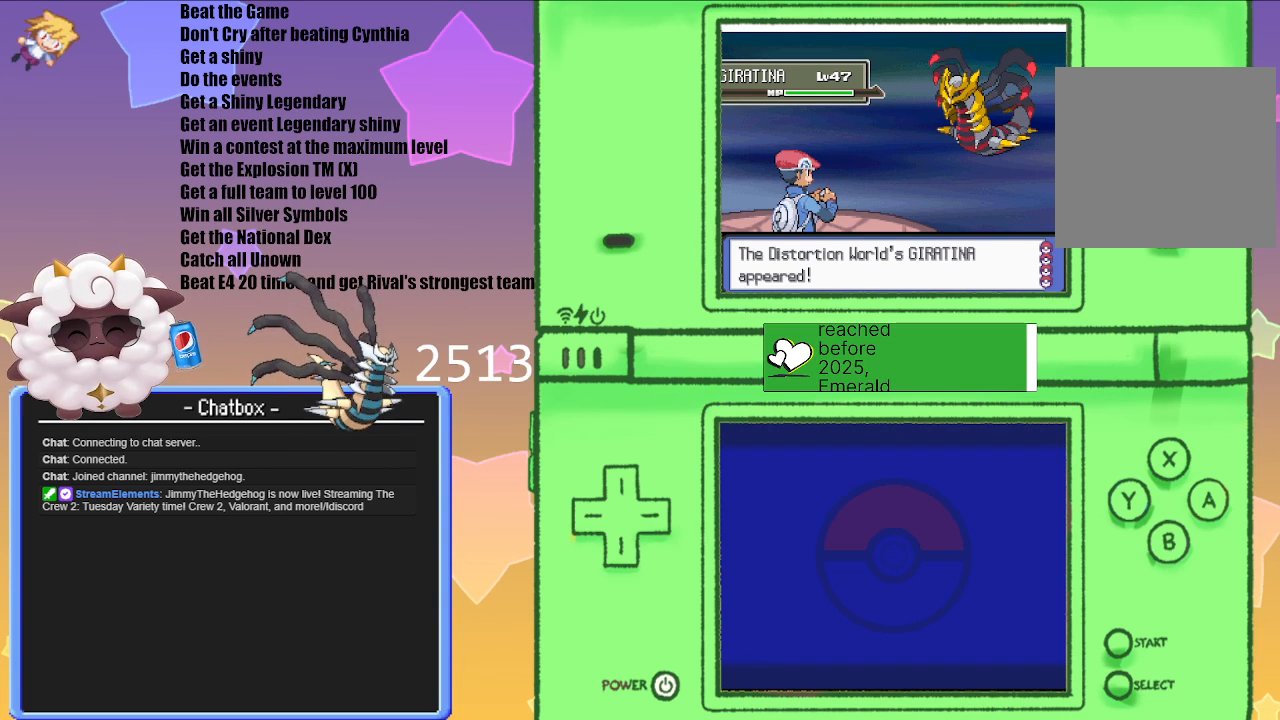
{"buttons": [], "left_stick": "center", "right_stick": "center", "events": []}
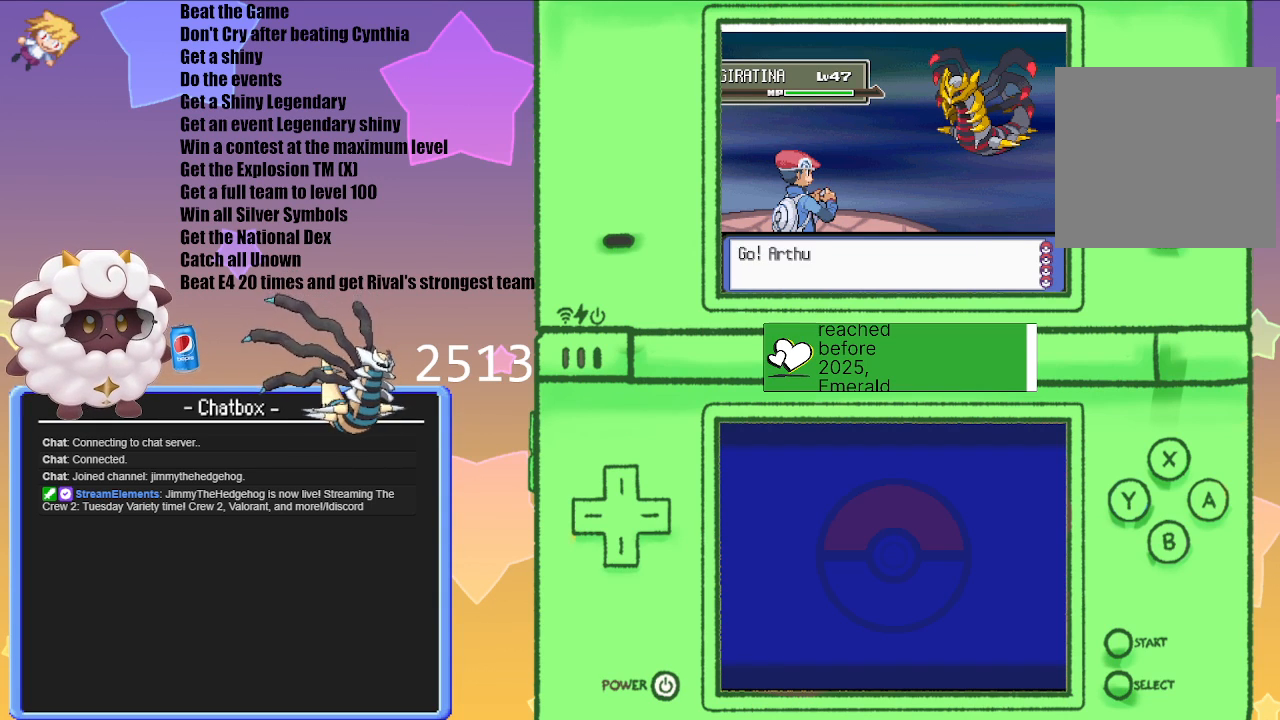
{"buttons": [], "left_stick": "center", "right_stick": "center", "events": []}
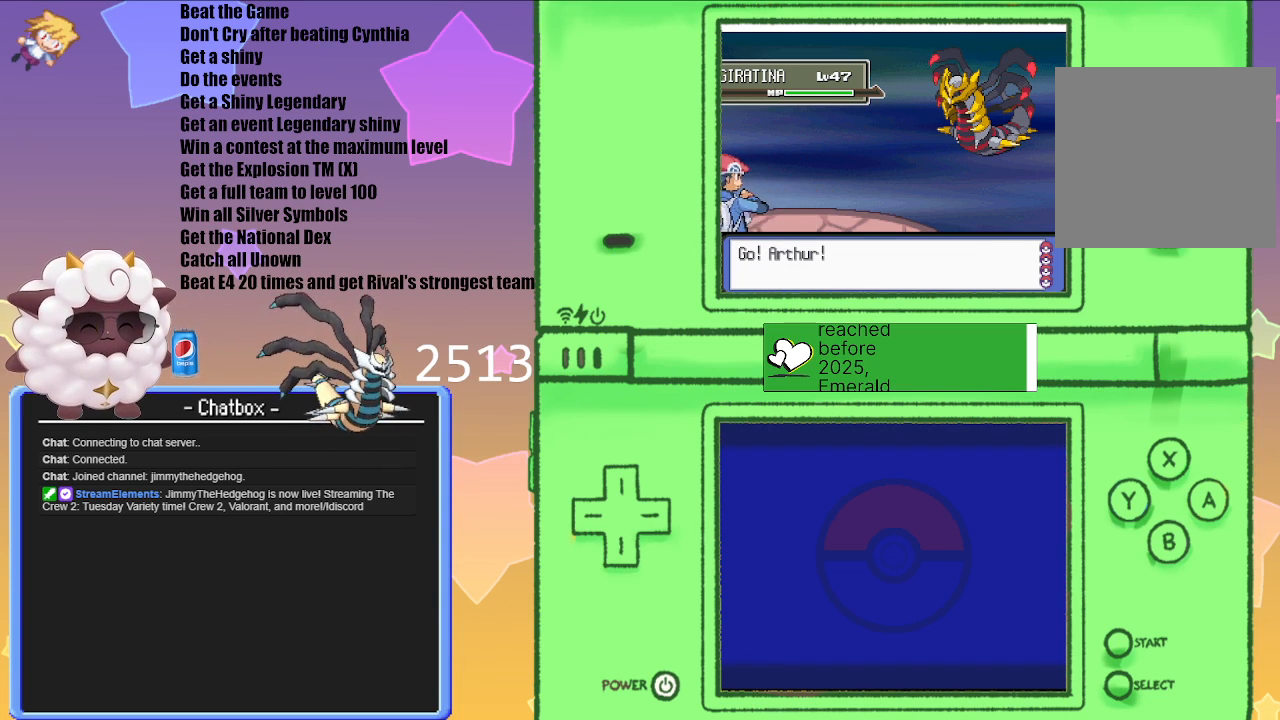
{"buttons": [], "left_stick": "center", "right_stick": "center", "events": []}
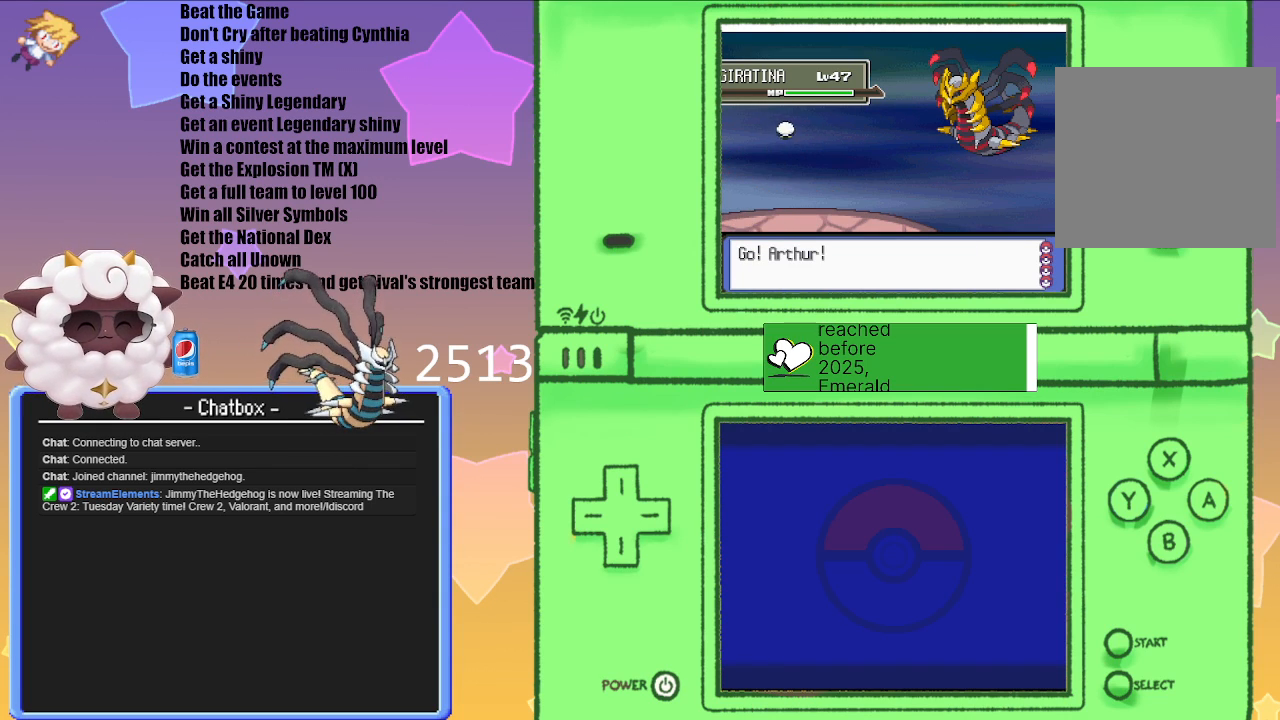
{"buttons": ["L1", "R1"], "left_stick": "center", "right_stick": "center", "events": [[267, "L1", "down"], [417, "R1", "down"]]}
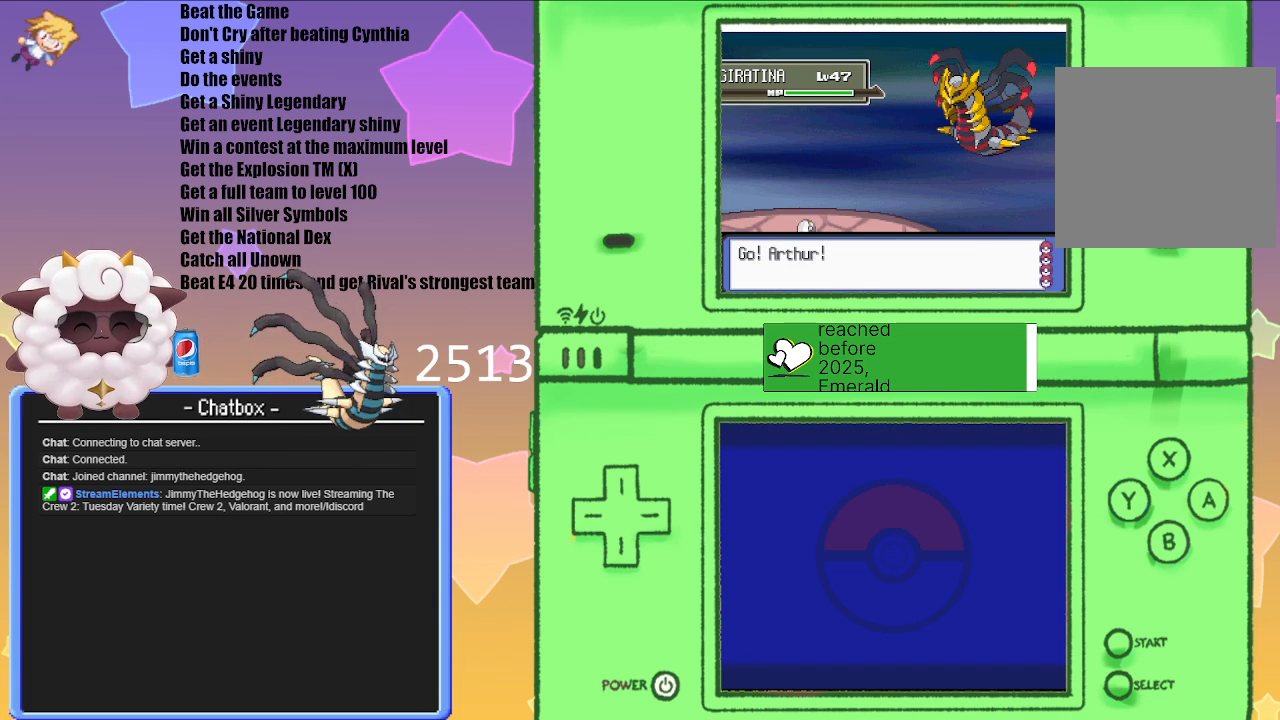
{"buttons": [], "left_stick": "center", "right_stick": "center", "events": [[33, "START", "down"], [133, "R1", "up"], [167, "START", "up"], [183, "L1", "up"]]}